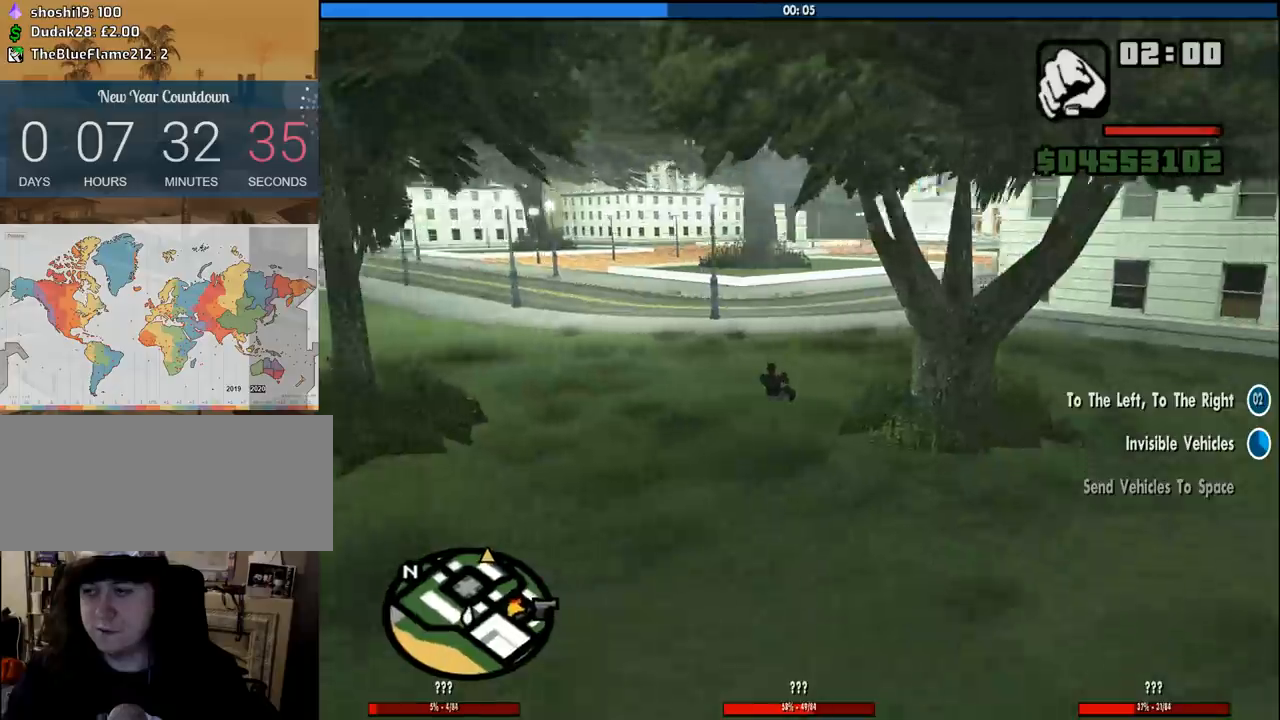
Gameplay with keyboard and mouse; each line is a JSON object with the keys and mouse buttons held at the frame after it. "events" lists presses ("down") and releases ("up") of "1", "2", "3", "4", "5", "6", "8", "a", "alt", "c", "ctrl", "d", "down", "e", "escape", "f", "f1", "f2", "f3", "g", "h", "left", "num2", "q", "r", "right", "s", "shift", "space", "tab", "up", "v", "w", "x", "z", "mouse_left", "mouse_middle", "mouse_right", "mouse_wheel_up" and "mouse_wheel_down" between this image and that frame as [ms after this image, input, new state], when the widget could be followed in between. "mouse_left", "mouse_middle", "mouse_right", "mouse_wheel_up", "mouse_wheel_down" = the "left", "middle", "right", "wheel_up", "wheel_down" buttons of the "mouse" list. No other keys are recorded. Mouse movement is not recorded.
{"keys": ["a", "w"], "mouse": [], "events": [[183, "a", "down"]]}
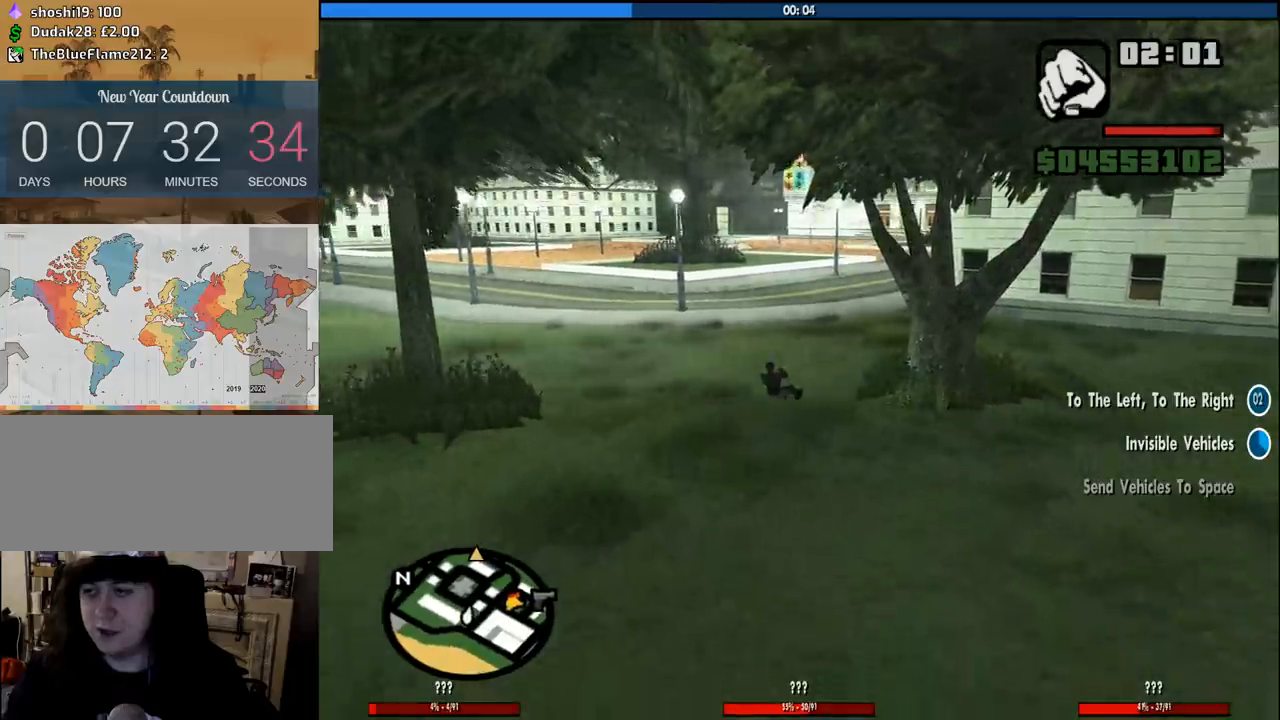
{"keys": ["a", "w"], "mouse": [], "events": []}
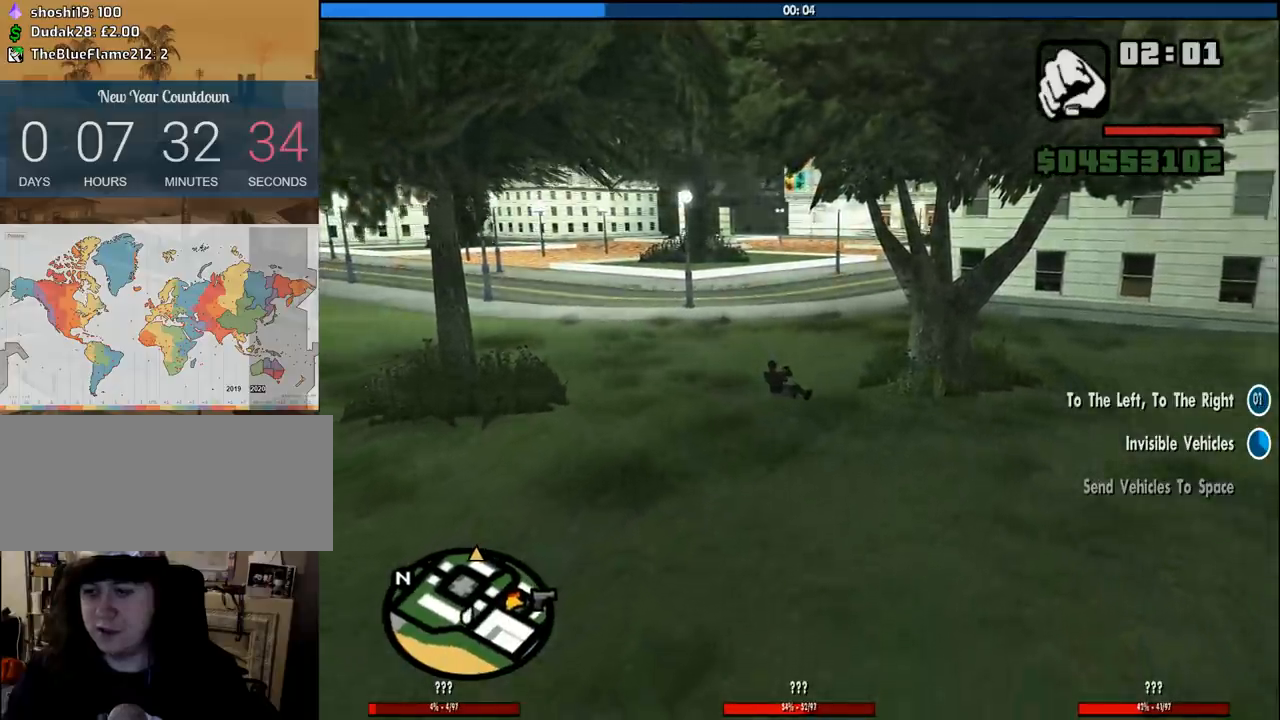
{"keys": ["a", "w"], "mouse": [], "events": []}
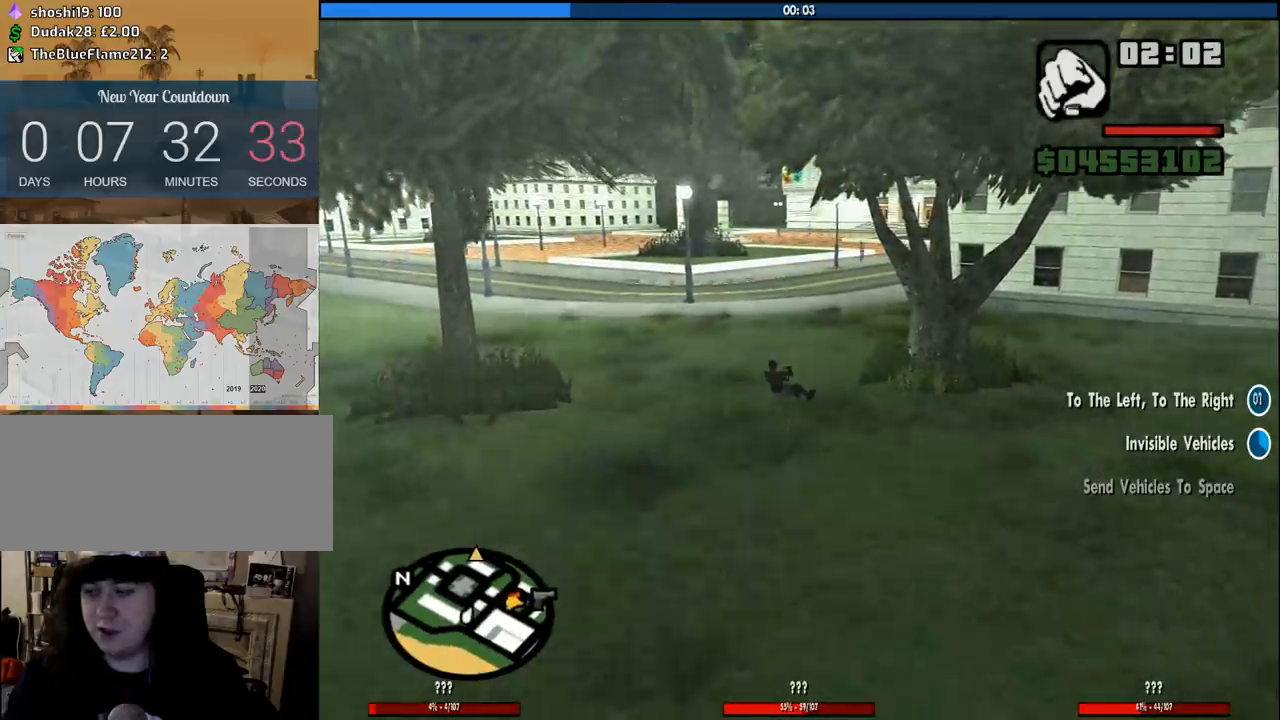
{"keys": ["a", "w"], "mouse": [], "events": []}
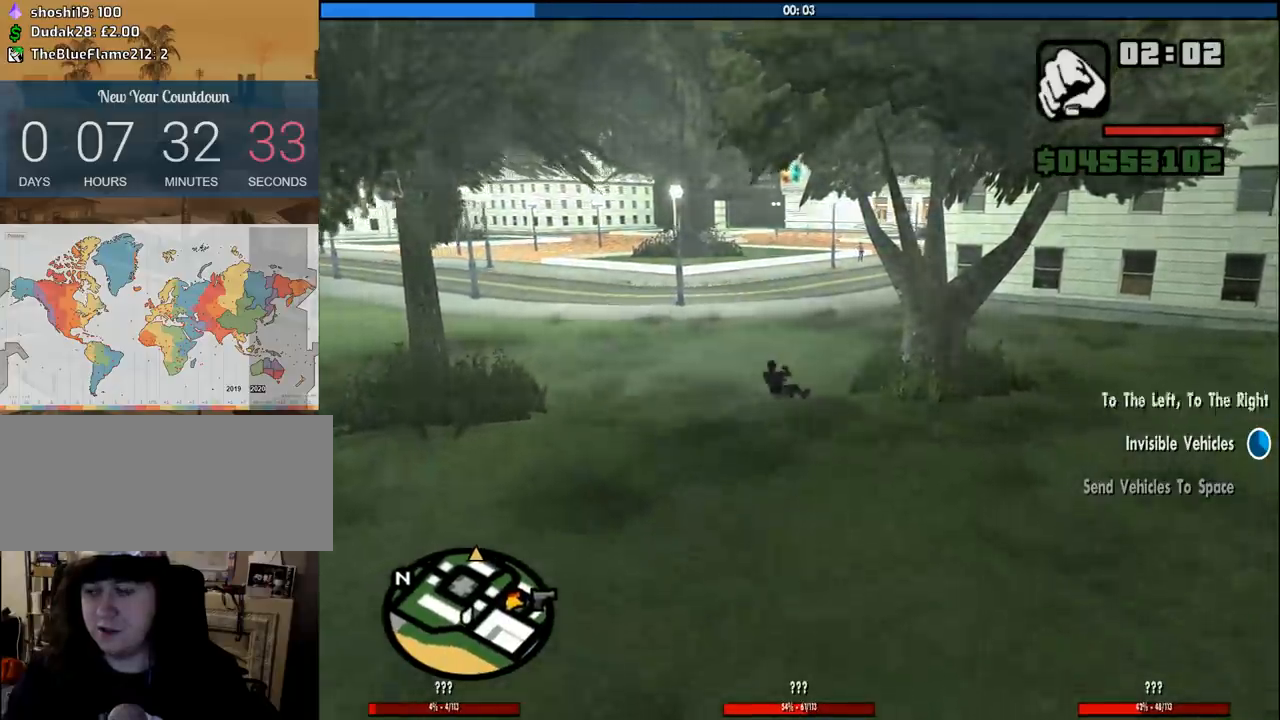
{"keys": ["a", "w"], "mouse": [], "events": []}
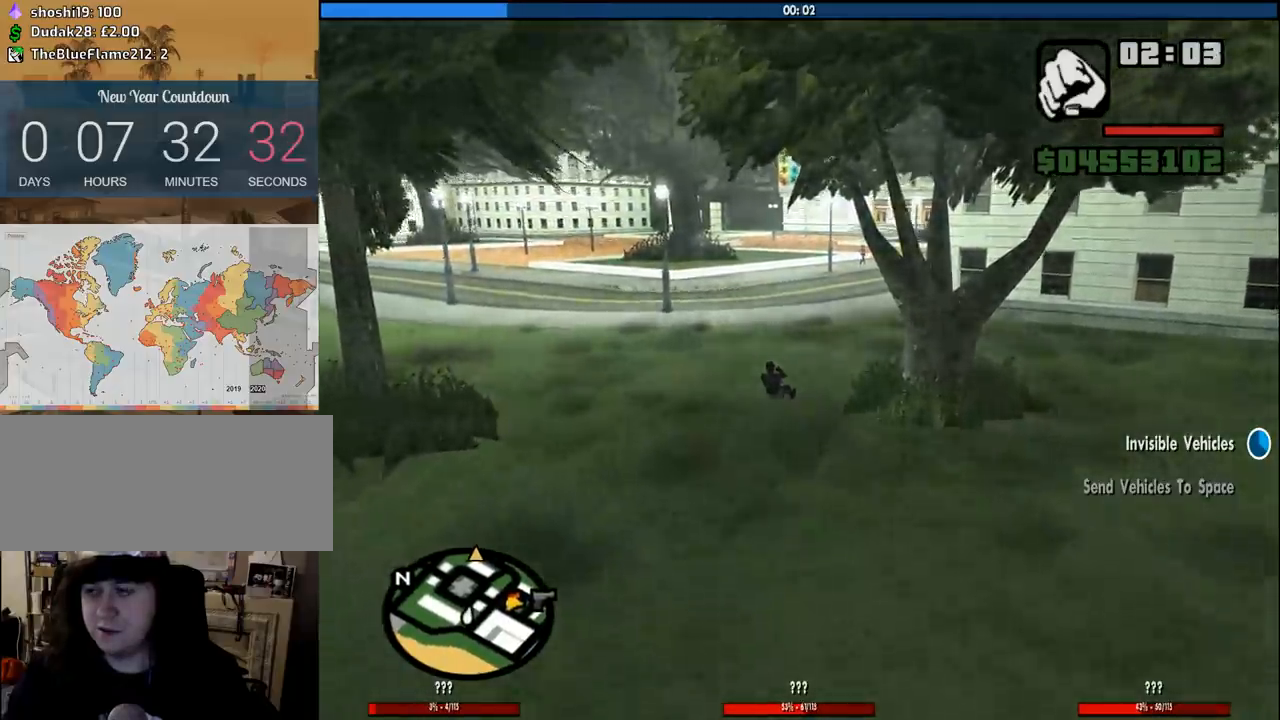
{"keys": ["w"], "mouse": [], "events": [[83, "a", "up"], [316, "d", "down"], [450, "d", "up"]]}
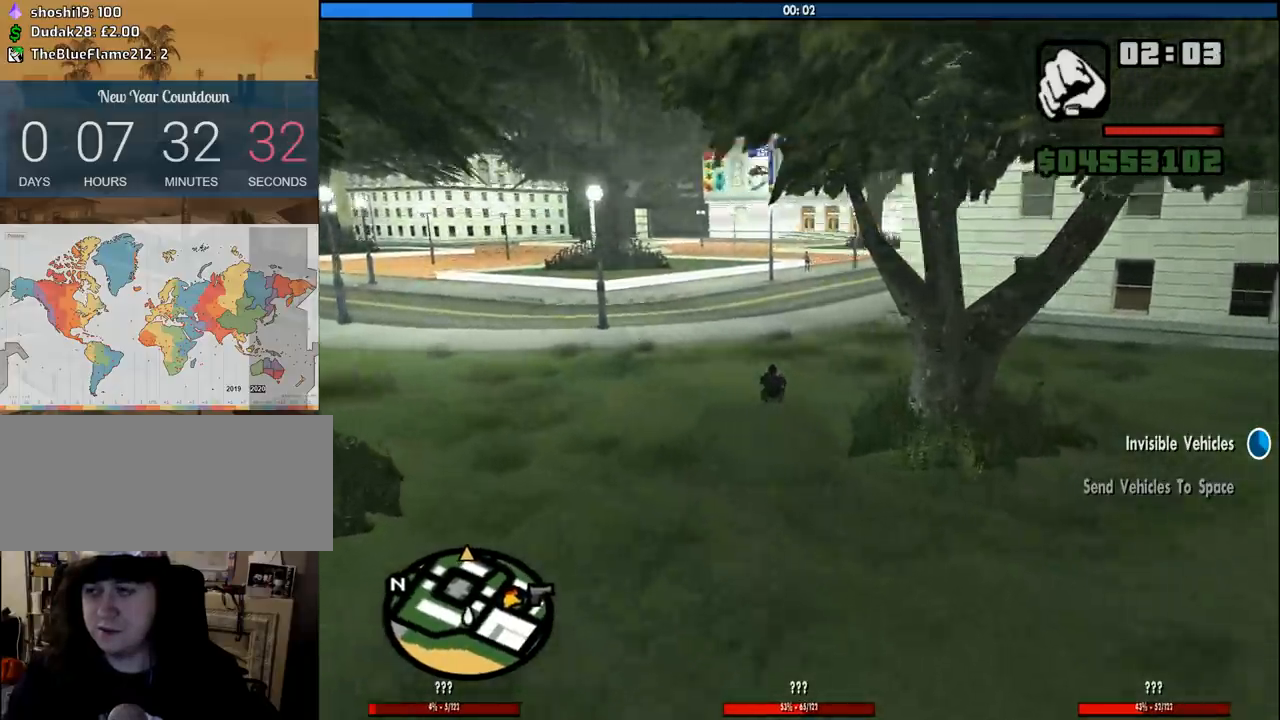
{"keys": ["w"], "mouse": [], "events": []}
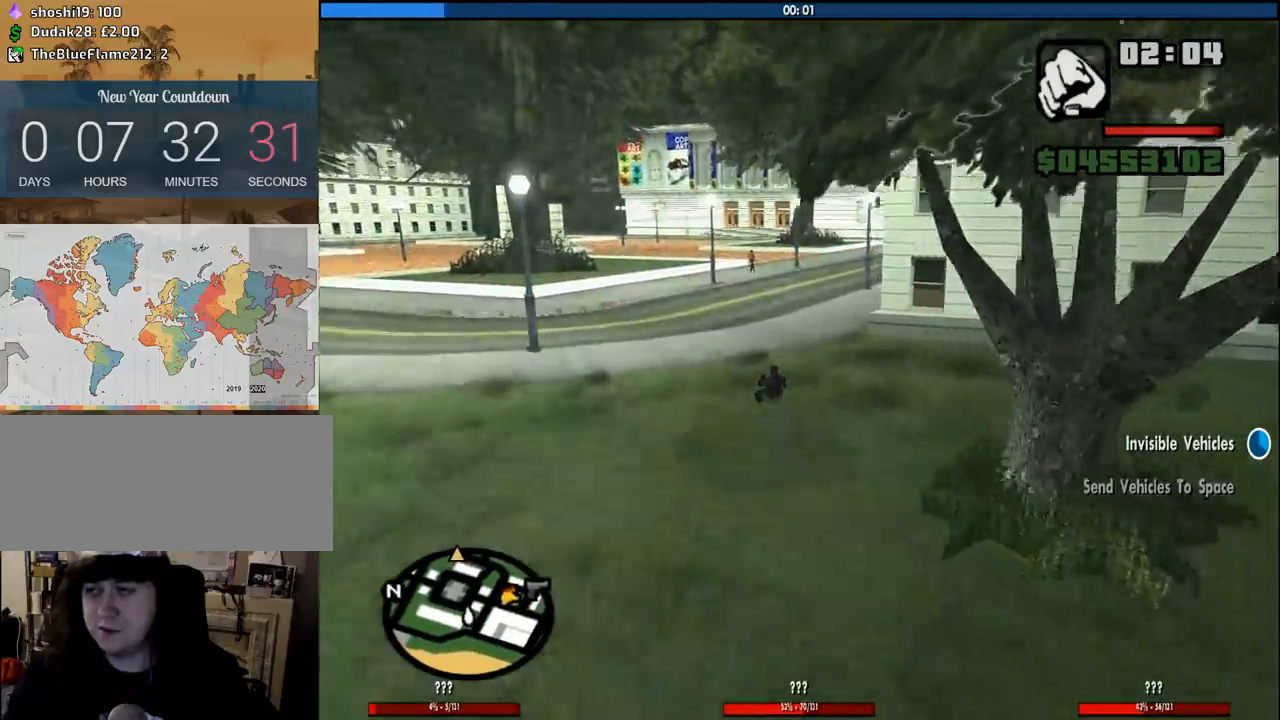
{"keys": ["w"], "mouse": [], "events": [[150, "d", "down"], [383, "d", "up"]]}
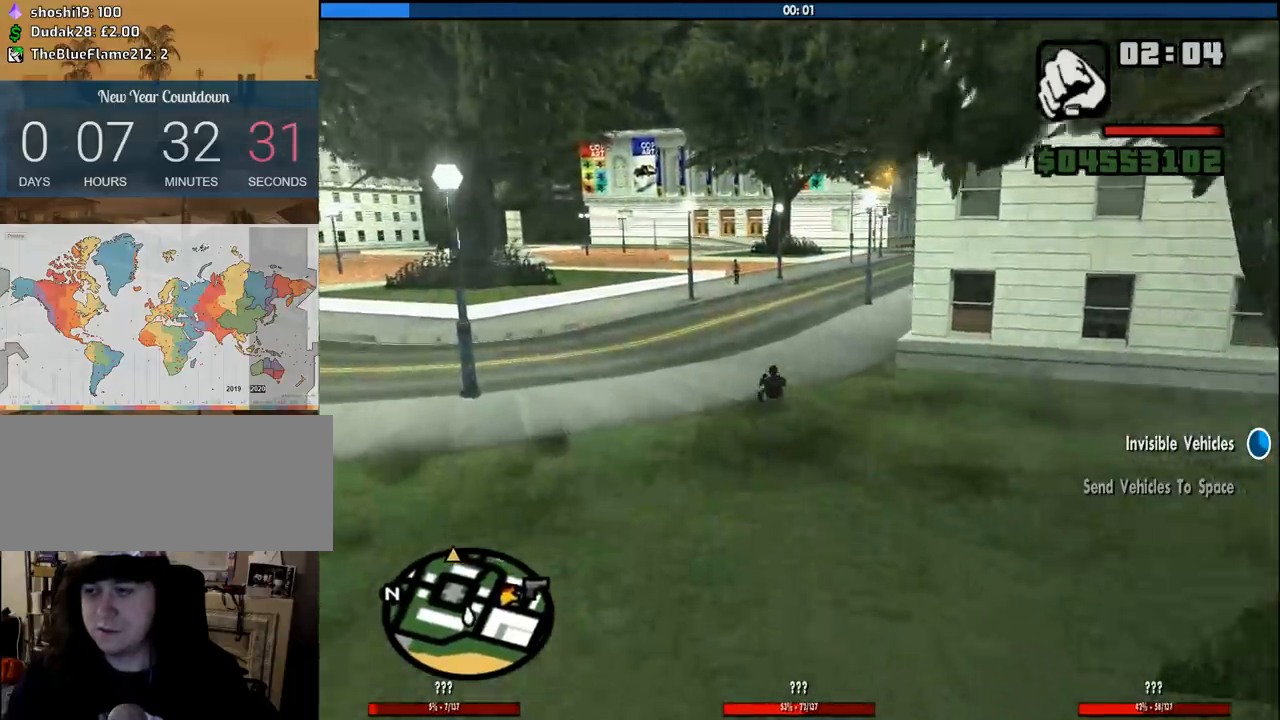
{"keys": ["w"], "mouse": [], "events": [[316, "d", "down"], [400, "d", "up"]]}
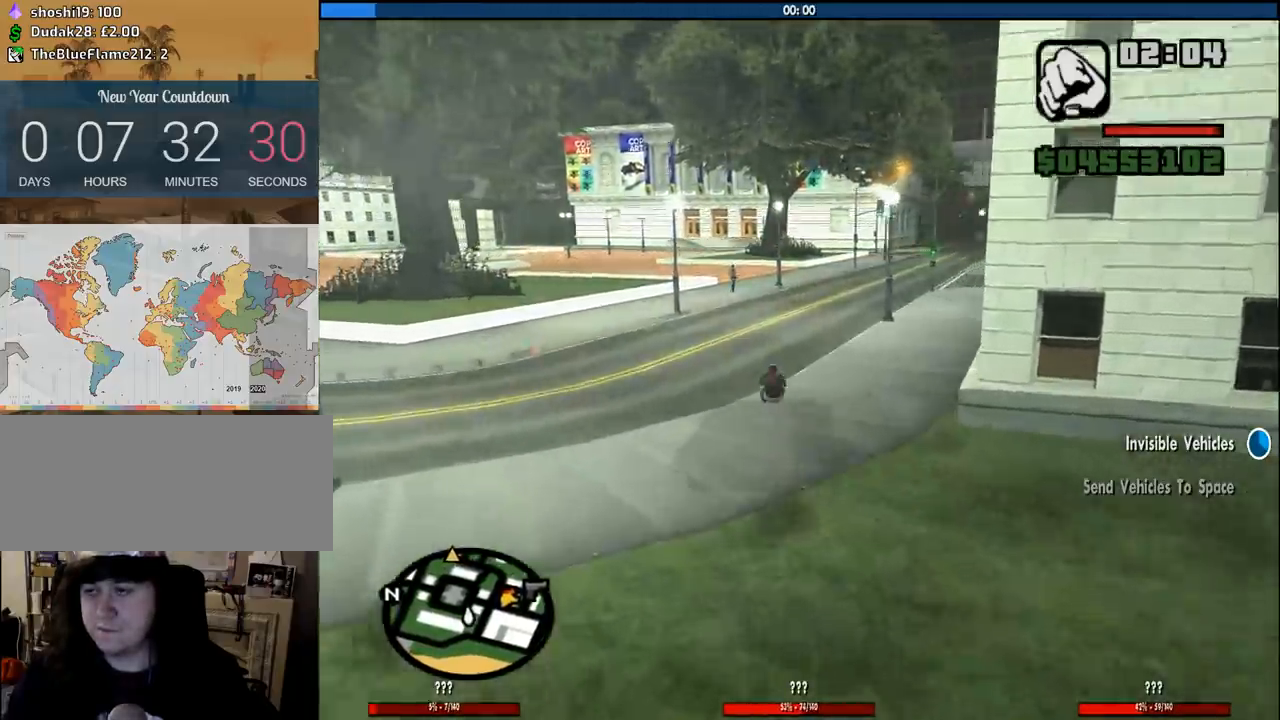
{"keys": ["w"], "mouse": [], "events": [[333, "d", "down"], [416, "d", "up"]]}
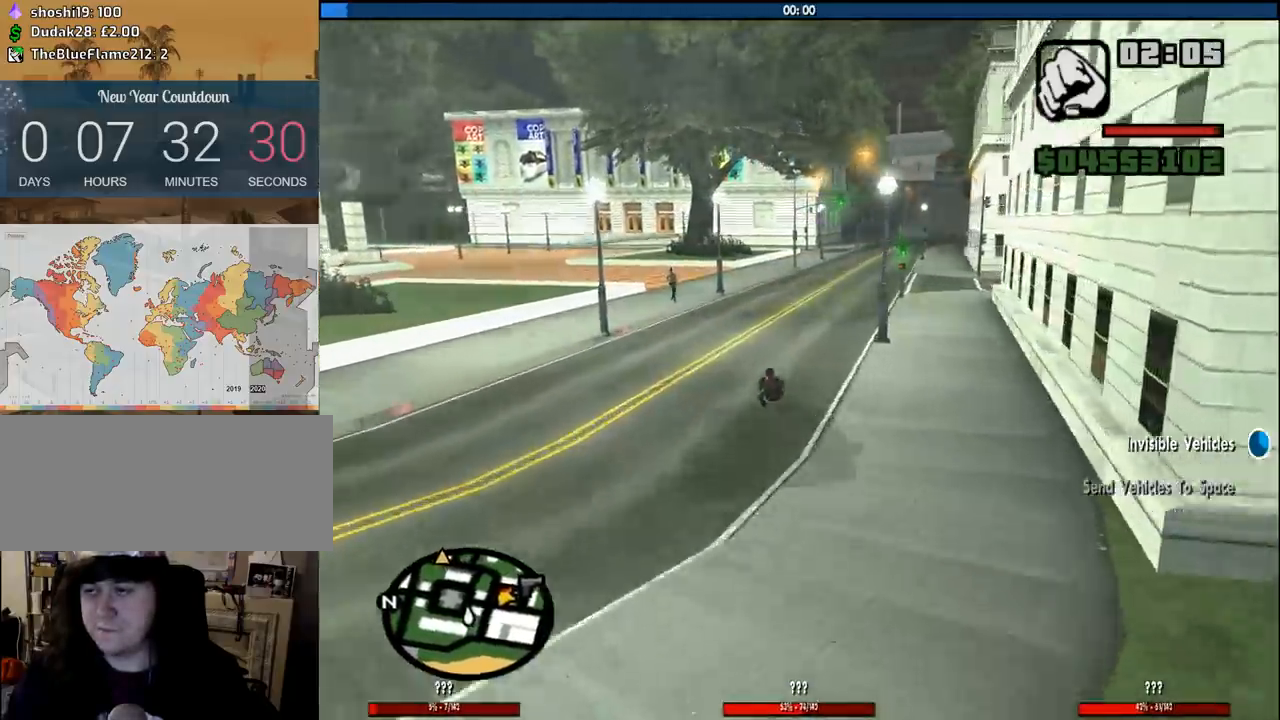
{"keys": ["w"], "mouse": [], "events": [[116, "d", "down"], [200, "d", "up"], [350, "d", "down"], [433, "d", "up"]]}
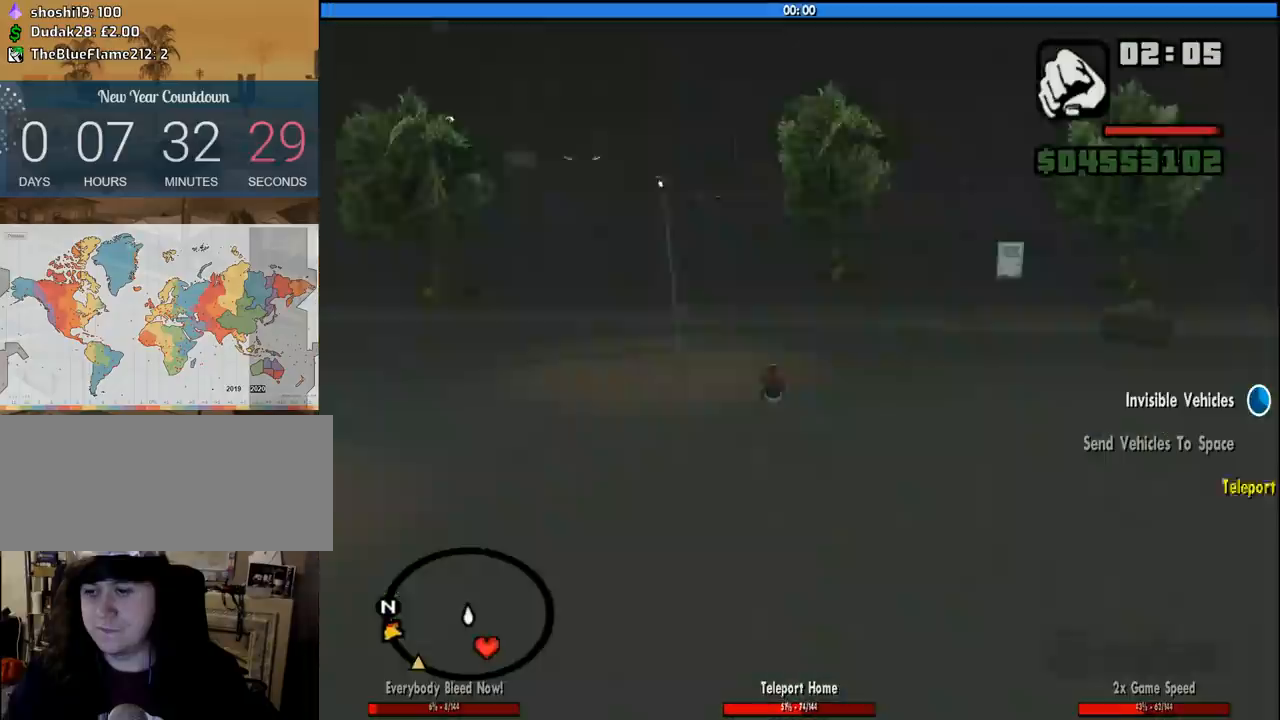
{"keys": ["w"], "mouse": [], "events": [[116, "d", "down"], [166, "d", "up"]]}
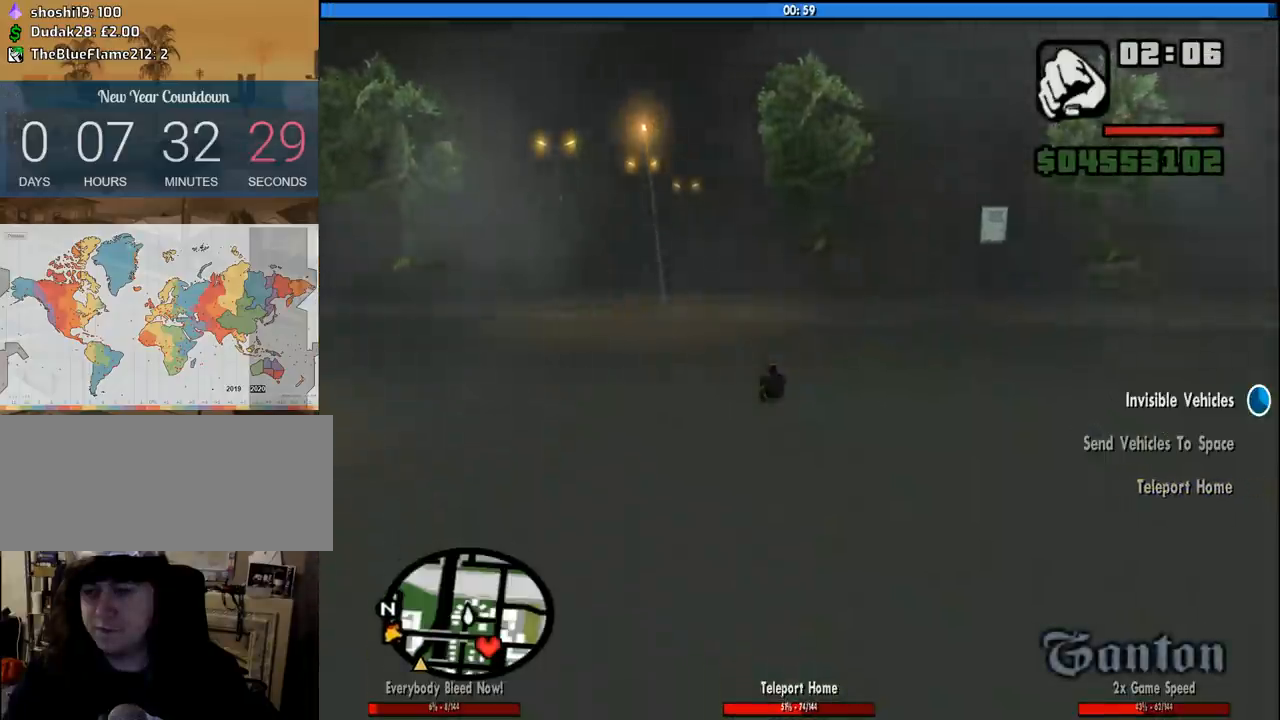
{"keys": [], "mouse": [], "events": [[133, "w", "up"]]}
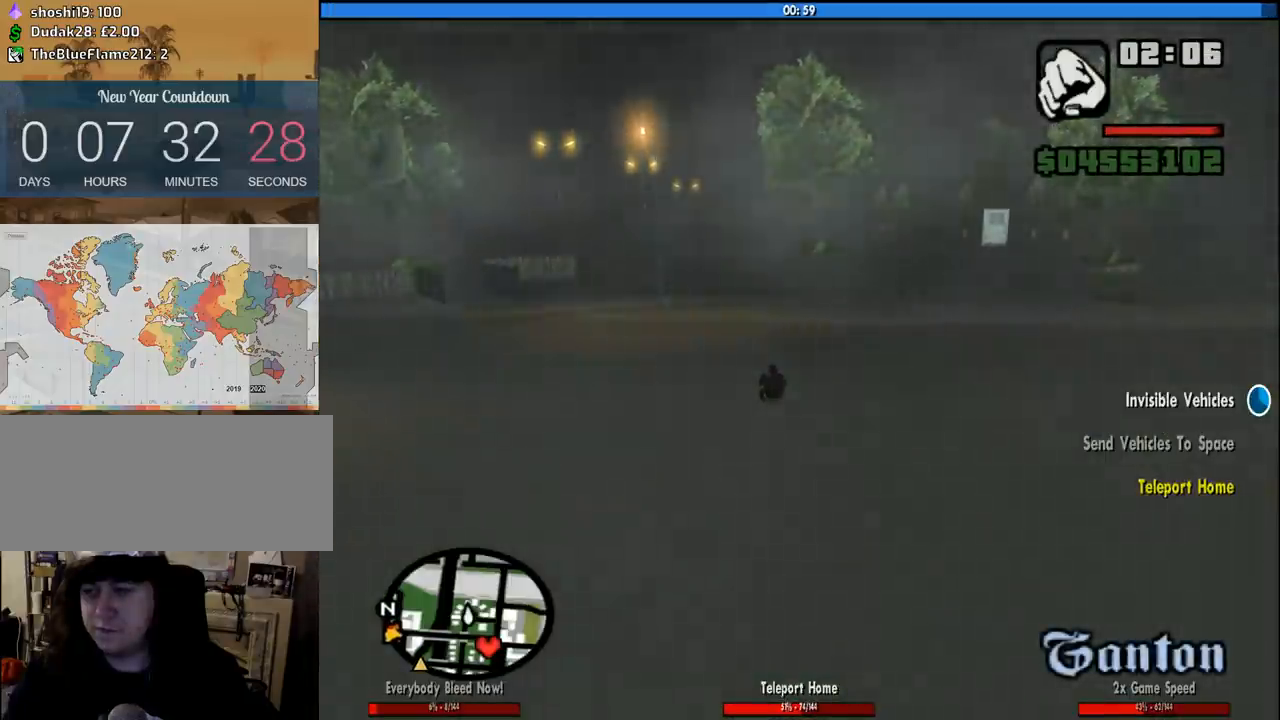
{"keys": [], "mouse": [], "events": []}
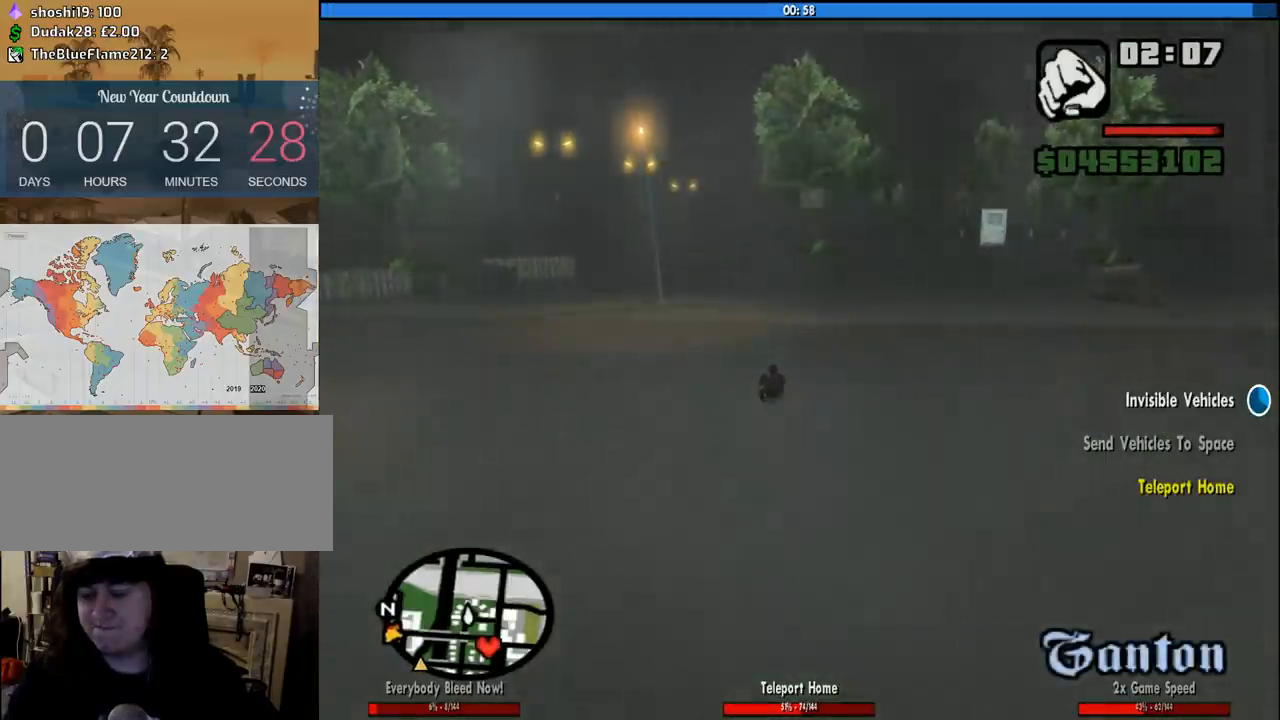
{"keys": [], "mouse": [], "events": []}
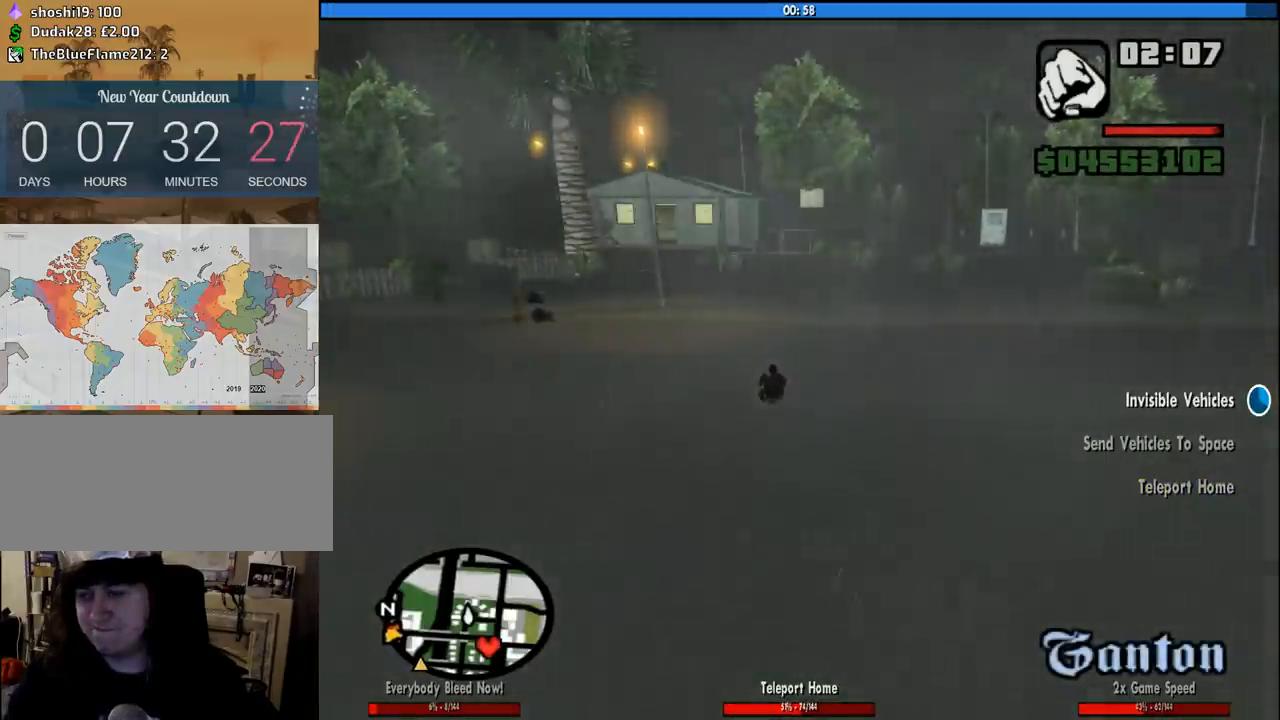
{"keys": [], "mouse": [], "events": []}
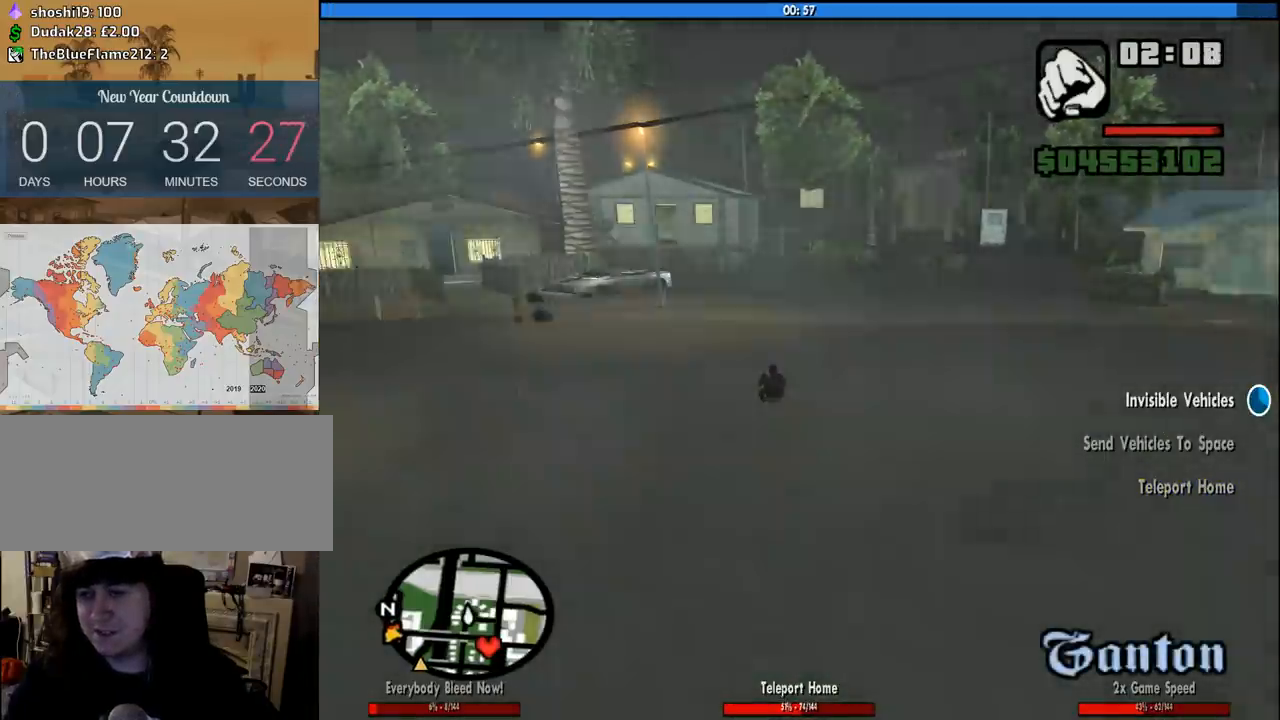
{"keys": ["d", "s"], "mouse": [], "events": [[66, "s", "down"], [433, "d", "down"]]}
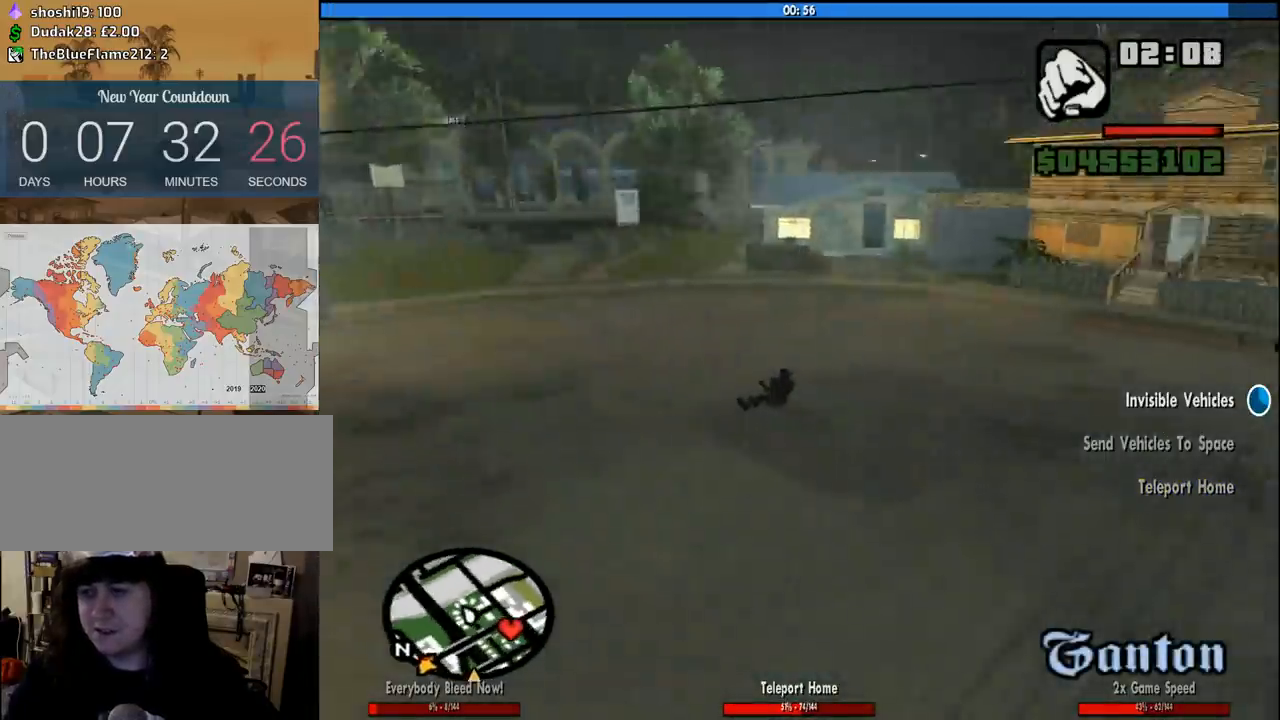
{"keys": ["d", "s"], "mouse": [], "events": []}
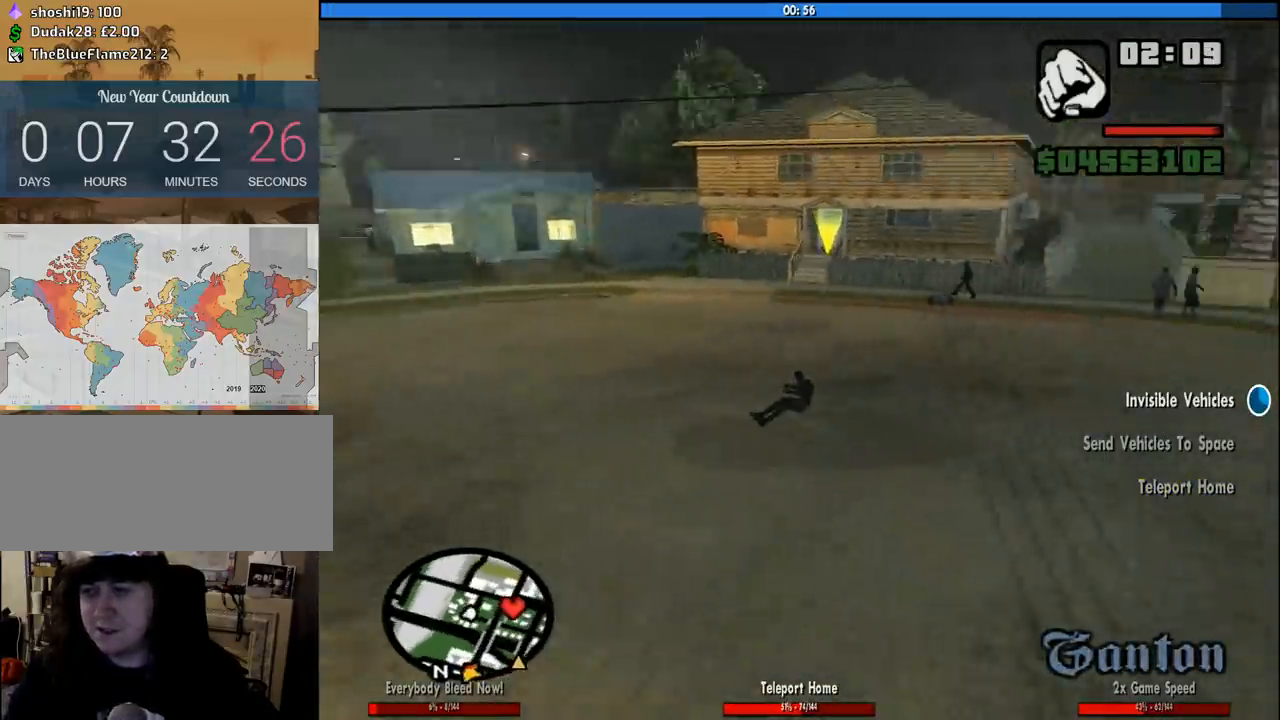
{"keys": ["d"], "mouse": [], "events": [[416, "s", "up"]]}
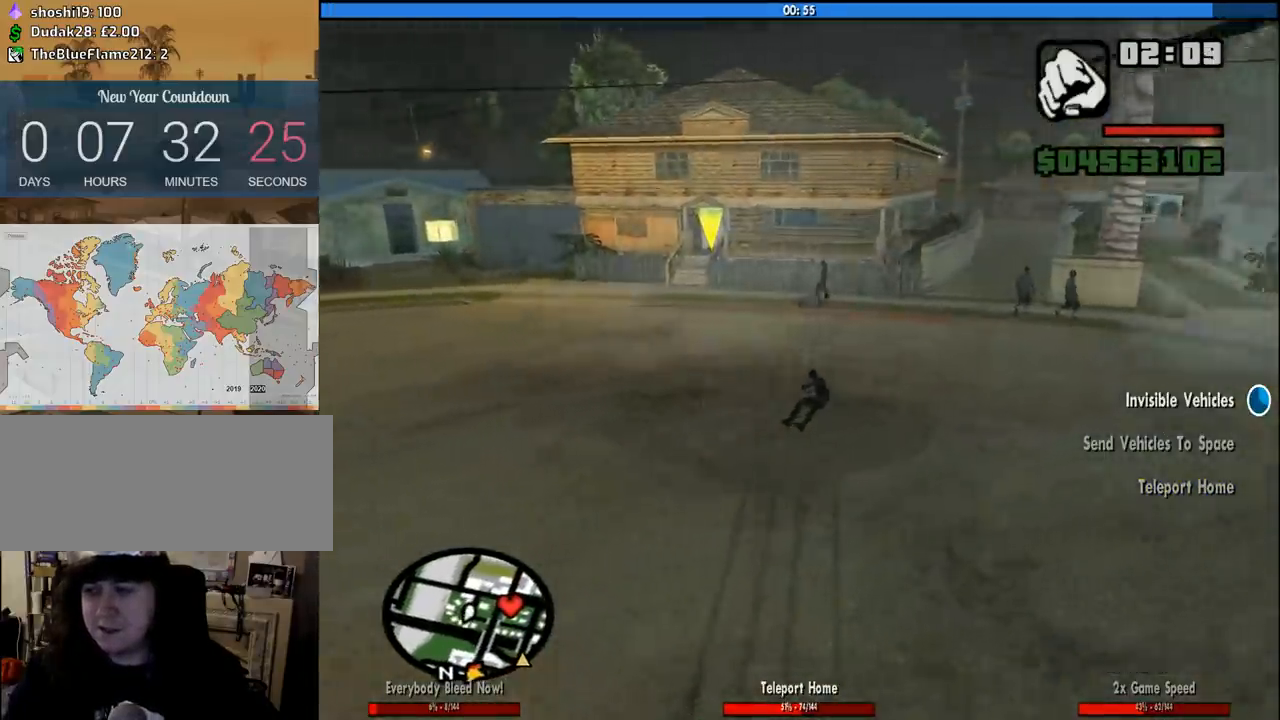
{"keys": ["a", "w"], "mouse": [], "events": [[300, "w", "down"], [383, "d", "up"], [433, "a", "down"]]}
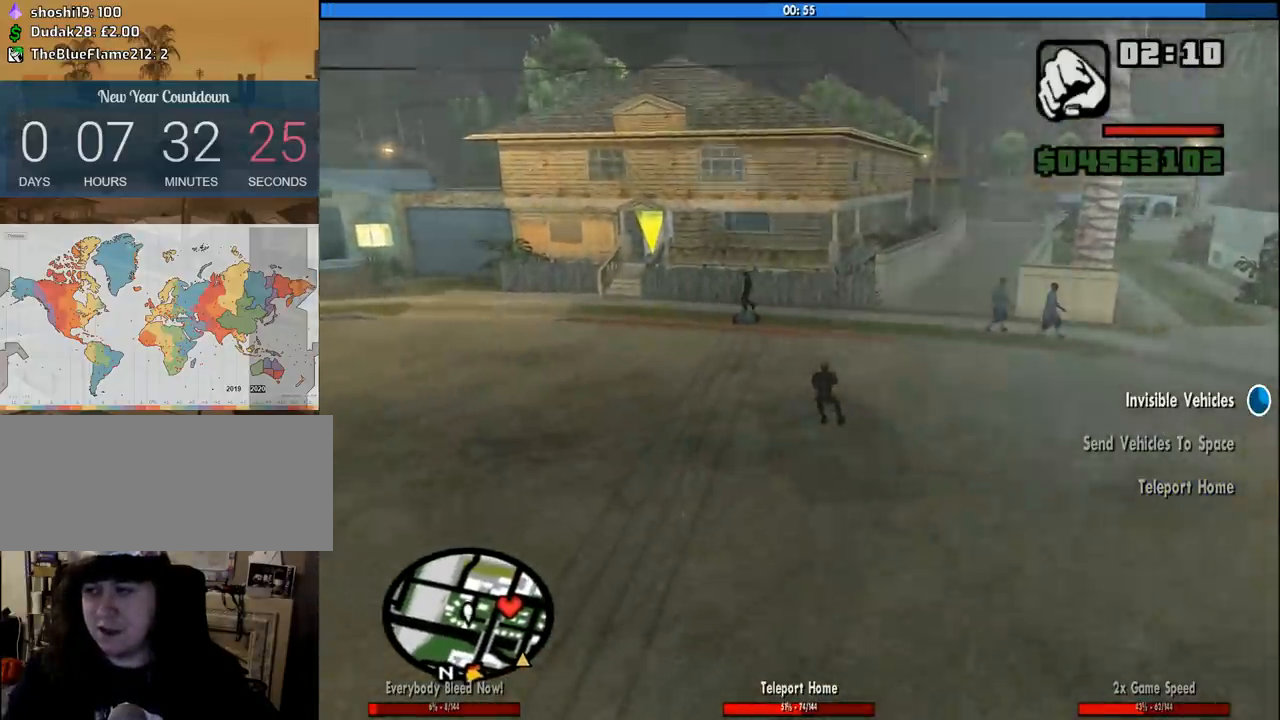
{"keys": ["w"], "mouse": [], "events": [[500, "a", "up"]]}
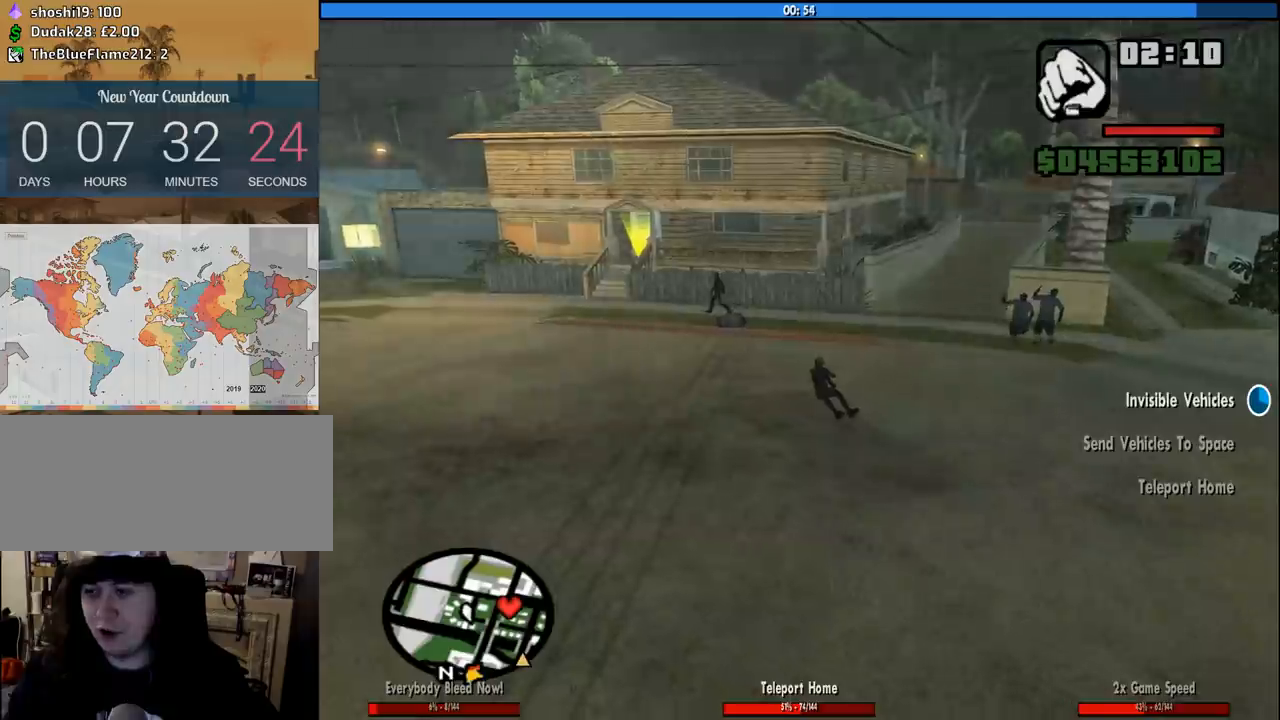
{"keys": ["w"], "mouse": [], "events": []}
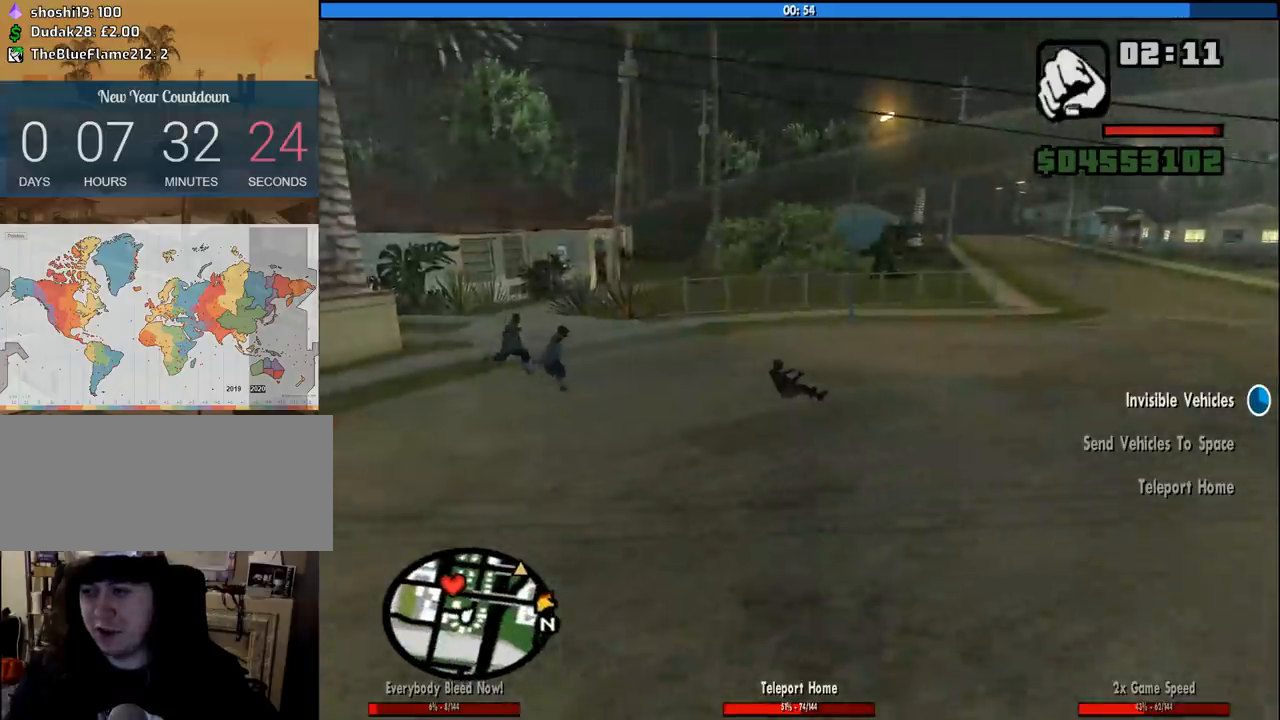
{"keys": ["w"], "mouse": [], "events": [[66, "a", "down"], [300, "a", "up"]]}
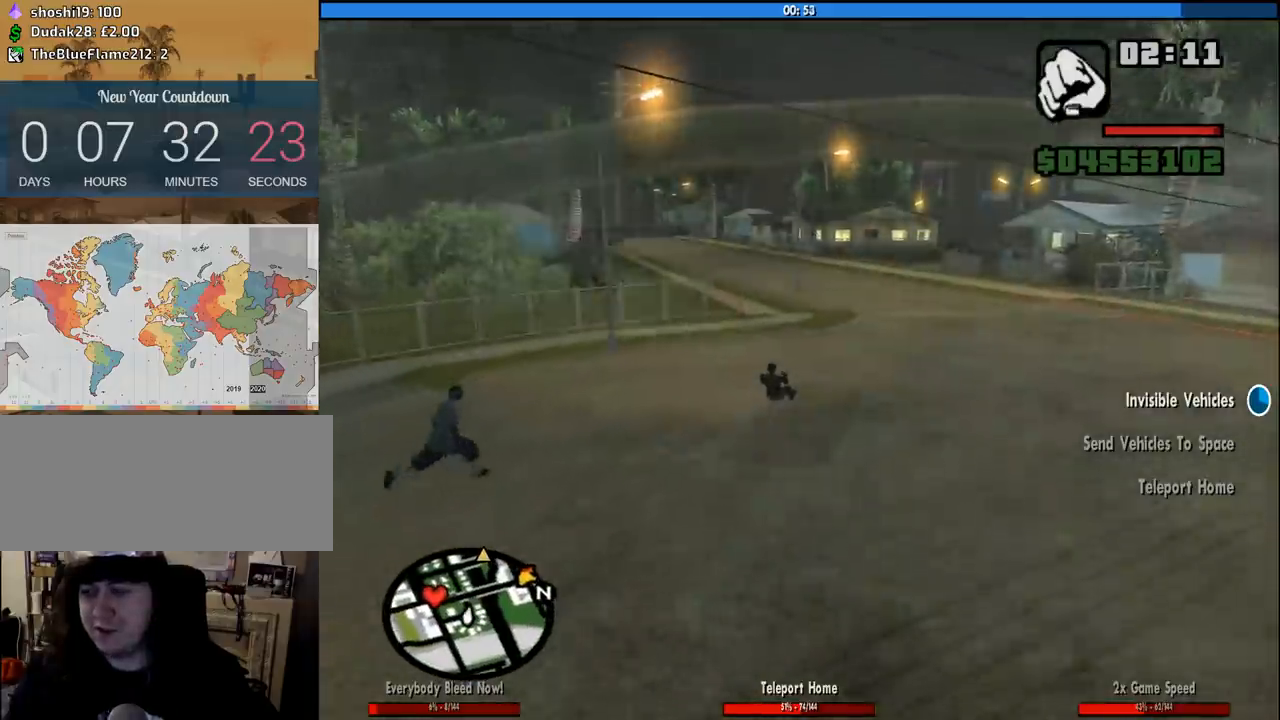
{"keys": ["w"], "mouse": [], "events": []}
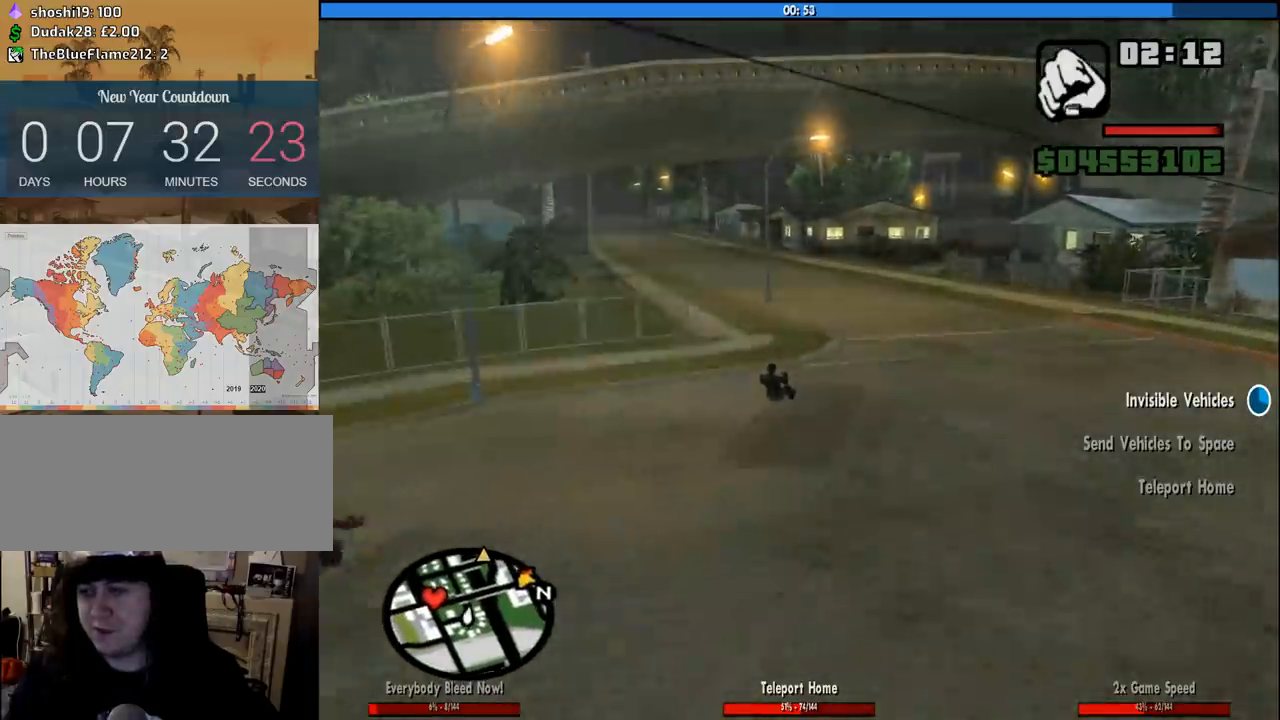
{"keys": ["a", "w"], "mouse": [], "events": [[366, "a", "down"]]}
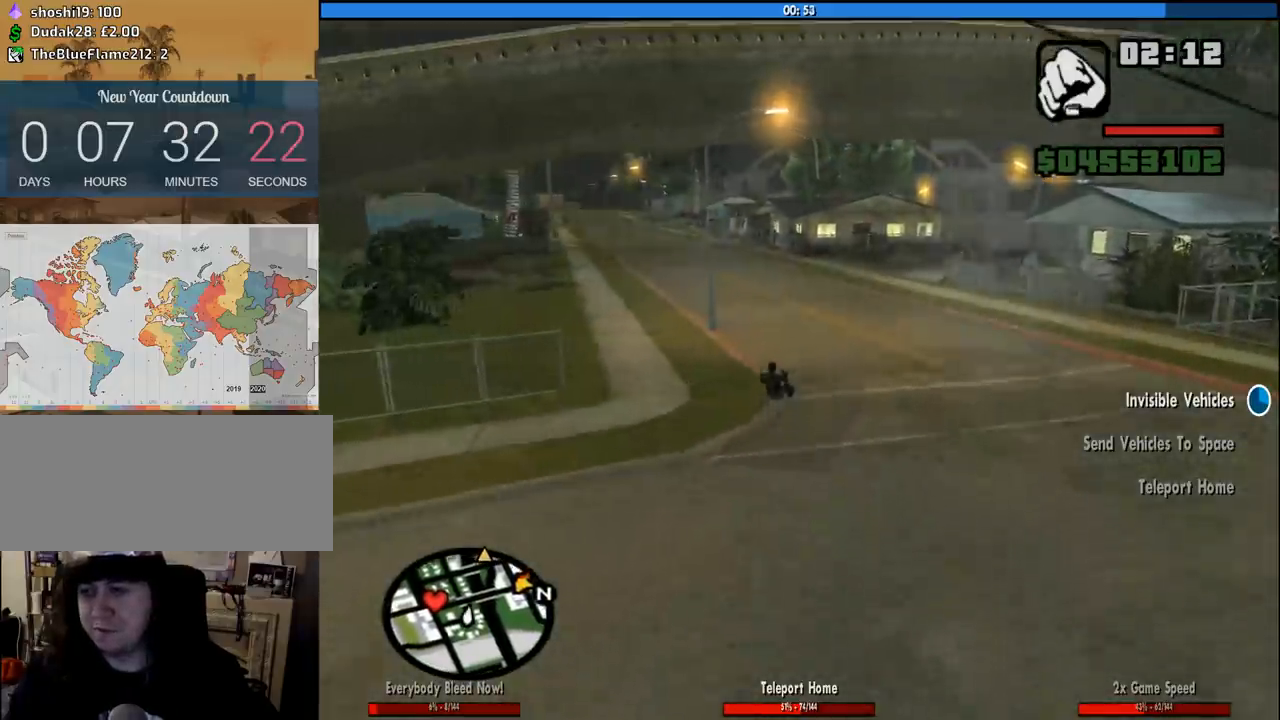
{"keys": ["a", "w"], "mouse": [], "events": [[200, "a", "up"], [350, "6", "down"], [350, "a", "down"], [483, "6", "up"]]}
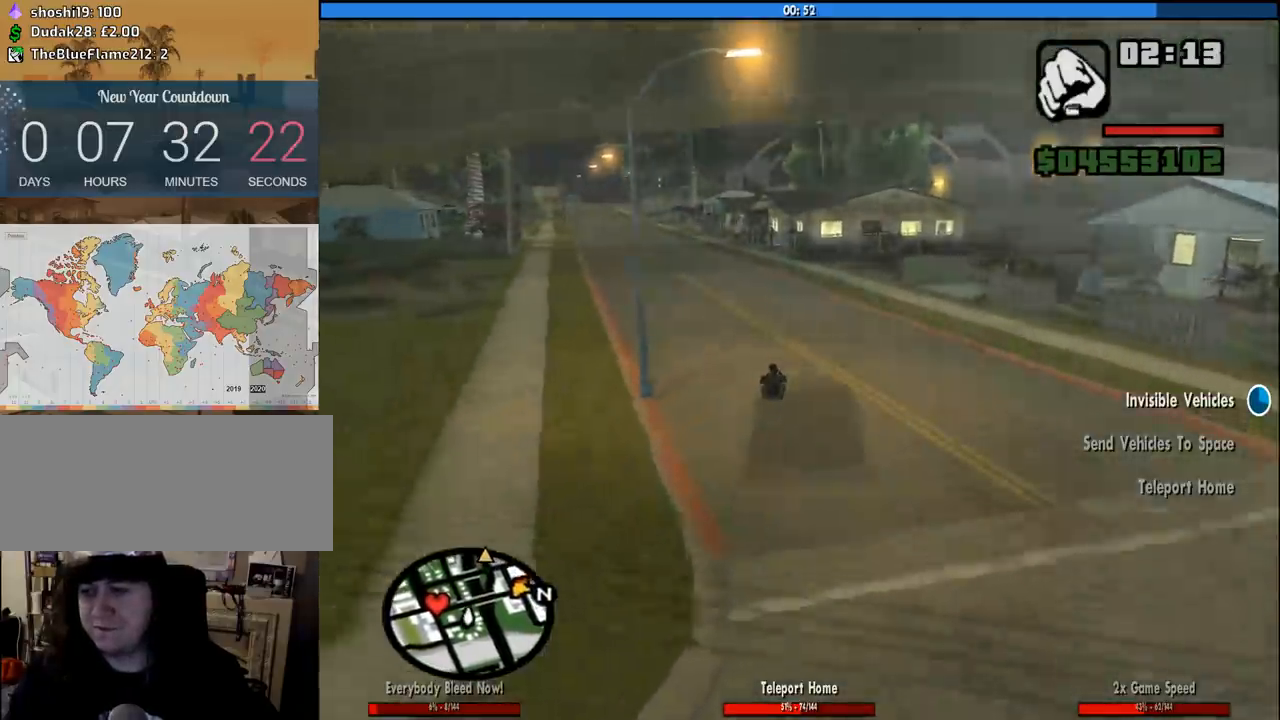
{"keys": ["w"], "mouse": [], "events": [[33, "6", "down"], [166, "6", "up"], [166, "a", "up"], [216, "6", "down"], [400, "a", "down"], [500, "6", "up"], [500, "a", "up"]]}
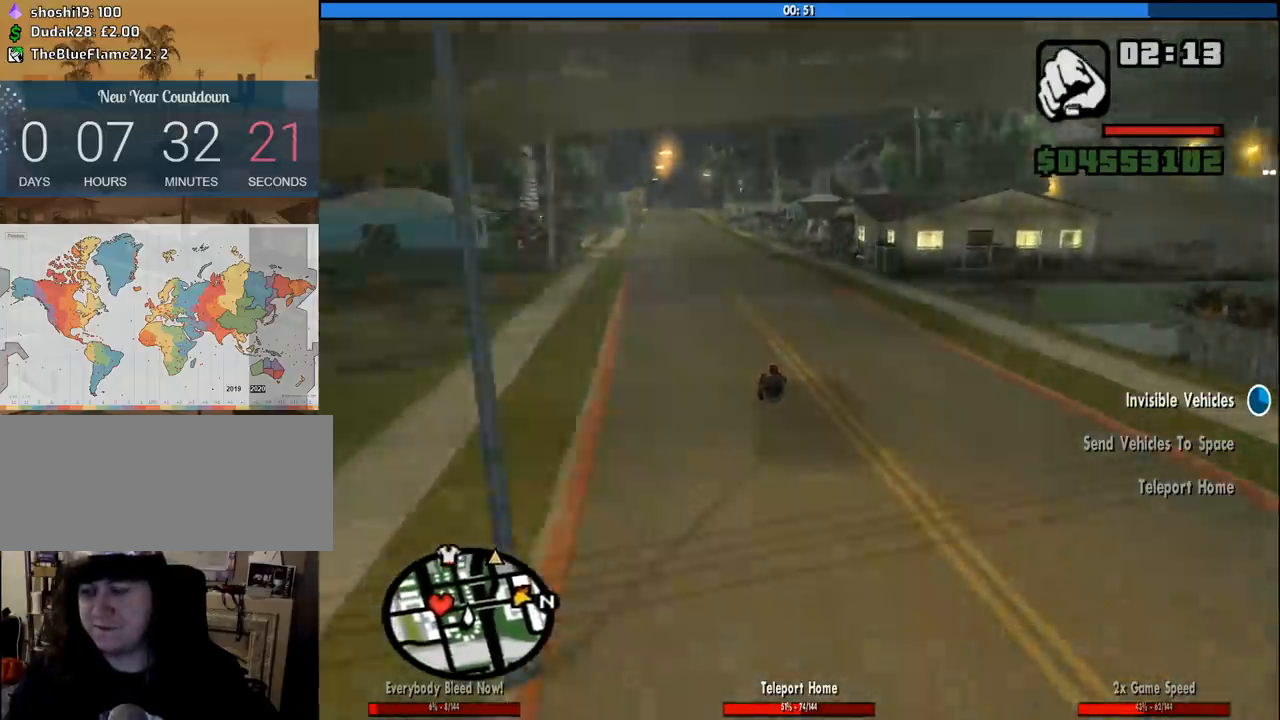
{"keys": ["w"], "mouse": [], "events": [[100, "6", "down"], [183, "6", "up"]]}
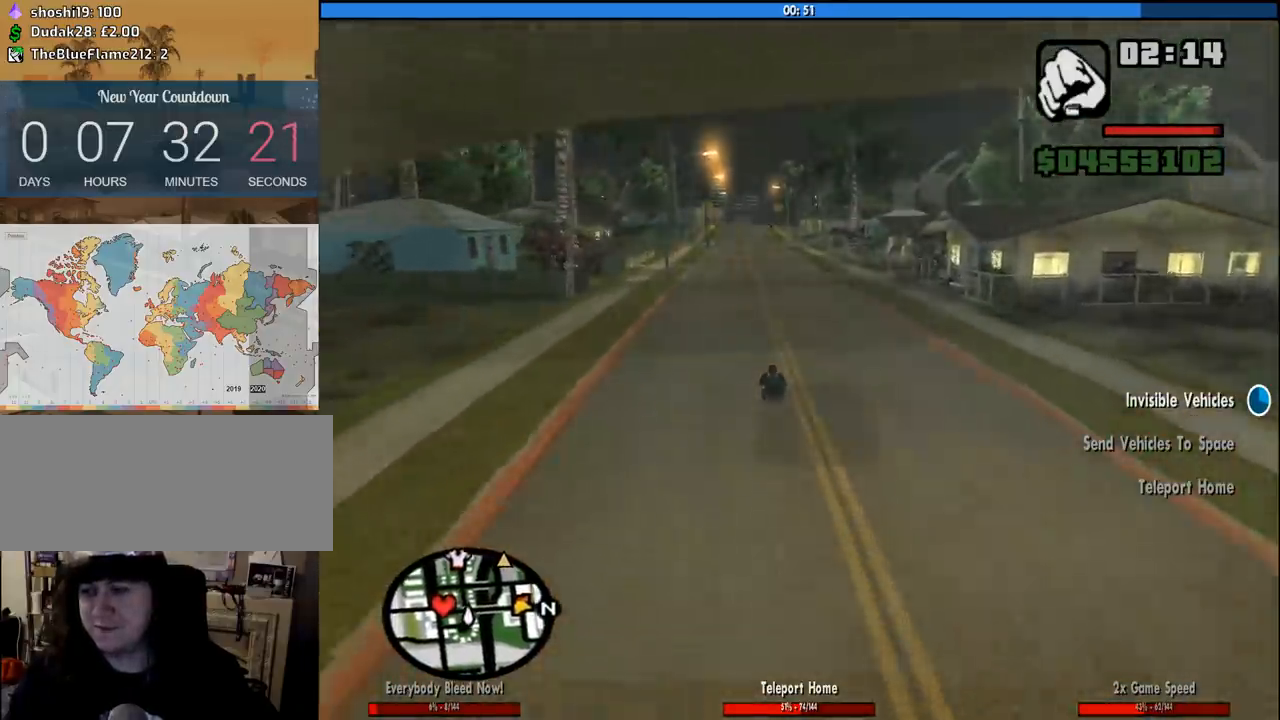
{"keys": ["w"], "mouse": [], "events": [[383, "a", "down"], [433, "a", "up"]]}
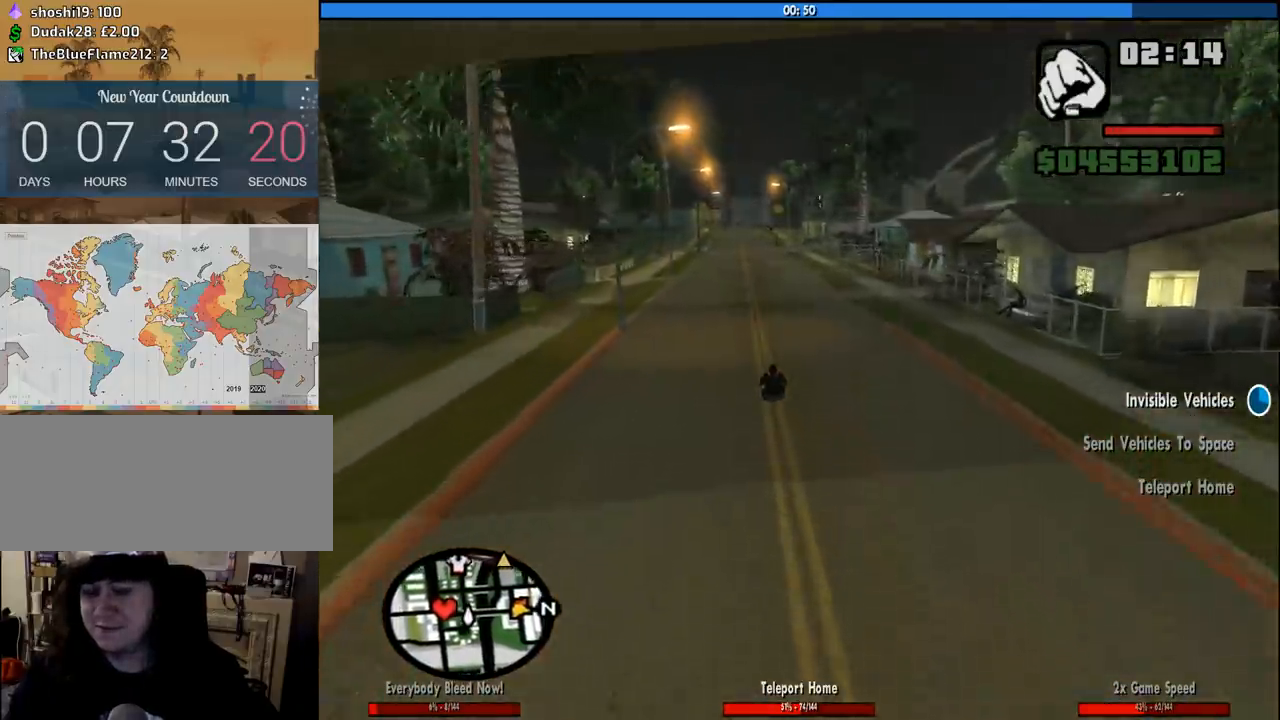
{"keys": ["w"], "mouse": [], "events": [[366, "6", "down"], [450, "6", "up"]]}
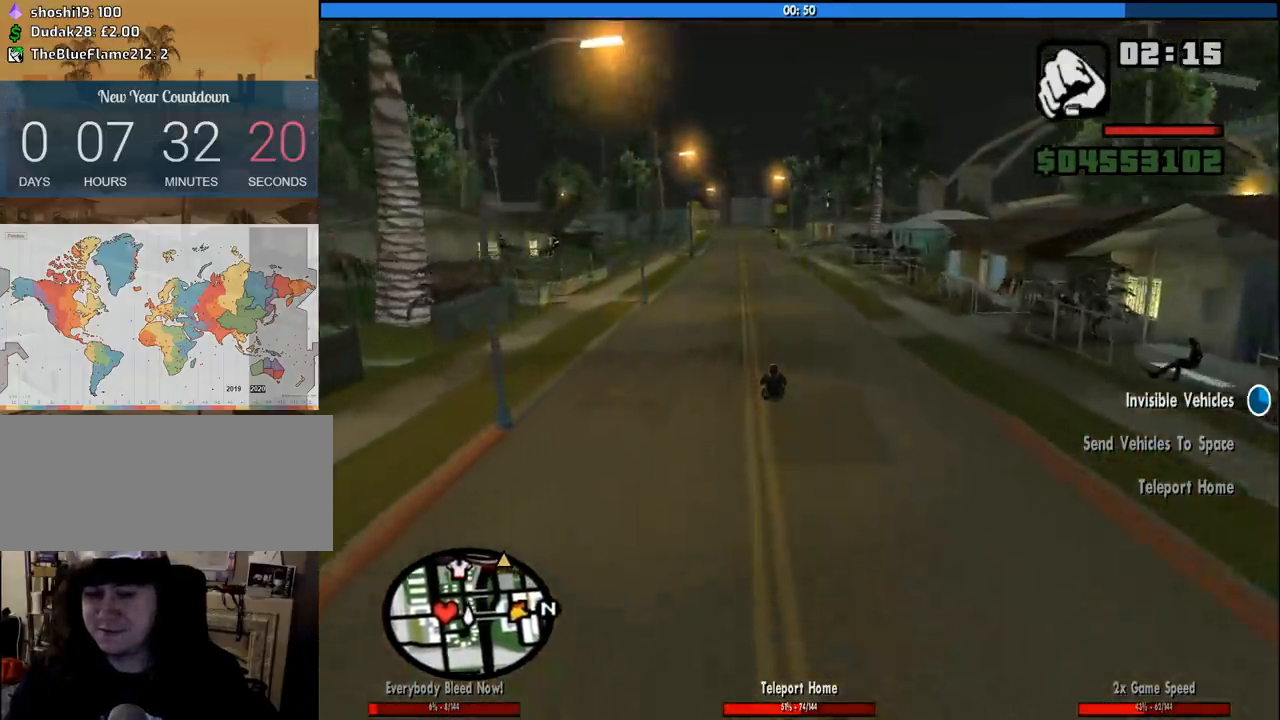
{"keys": ["w"], "mouse": [], "events": [[183, "6", "down"], [283, "6", "up"]]}